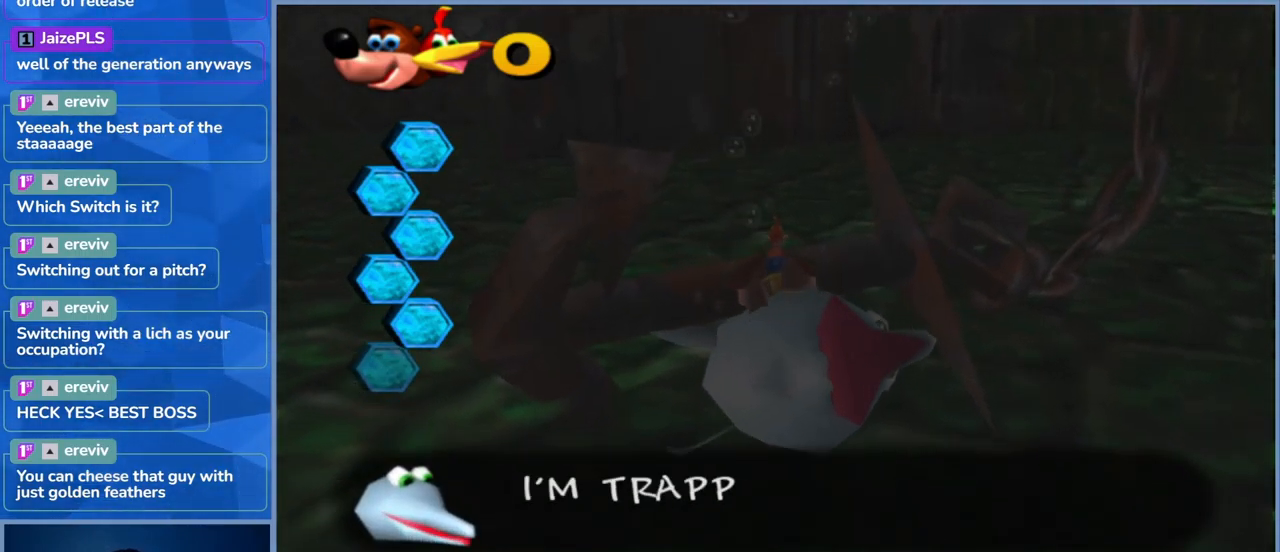
Gameplay with a controller (Xbox layout); each line is a JSON object with the inputs held at the frame after it (dt_ms = milliseconds from this image to that frame). "events" lists button and stick changes between this image and that frame as [ms after this image, input, new state], when the widget could be followed in between. Not read: DPAD_DOWN DPAD_RIGHT DPAD_UP L3 R3.
{"dt_ms": 500, "buttons": [], "left_stick": "down-left", "right_stick": "center", "events": [[283, "left_stick", "down-left"], [466, "right_stick", "center"]]}
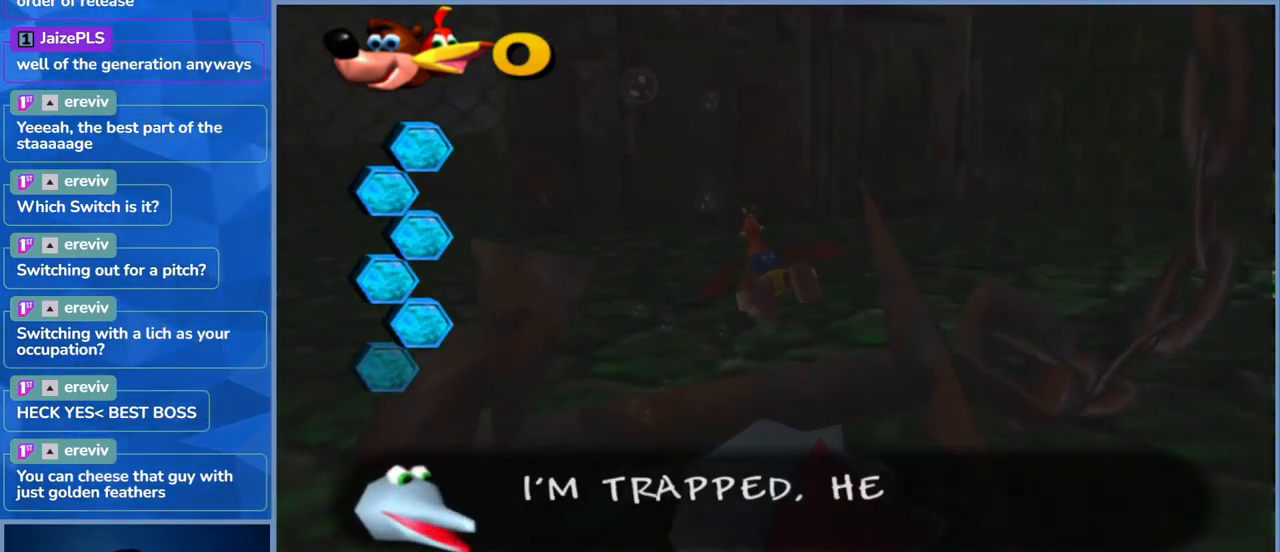
{"dt_ms": 500, "buttons": [], "left_stick": "right", "right_stick": "center", "events": [[183, "left_stick", "down"], [283, "left_stick", "down-right"], [383, "left_stick", "right"]]}
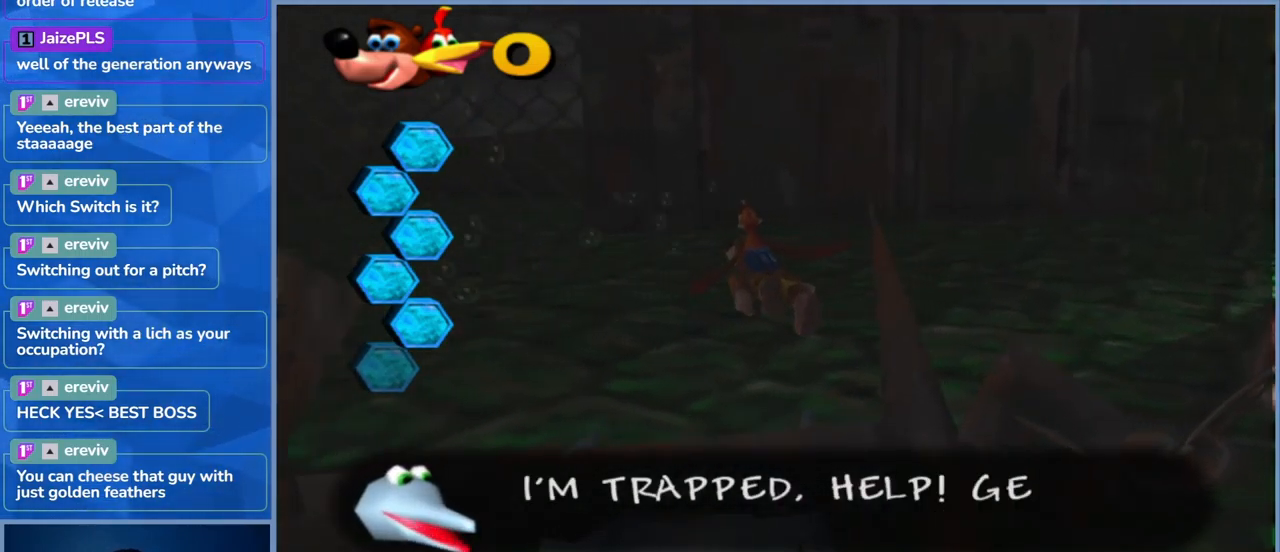
{"dt_ms": 500, "buttons": [], "left_stick": "right", "right_stick": "right", "events": [[116, "right_stick", "right"]]}
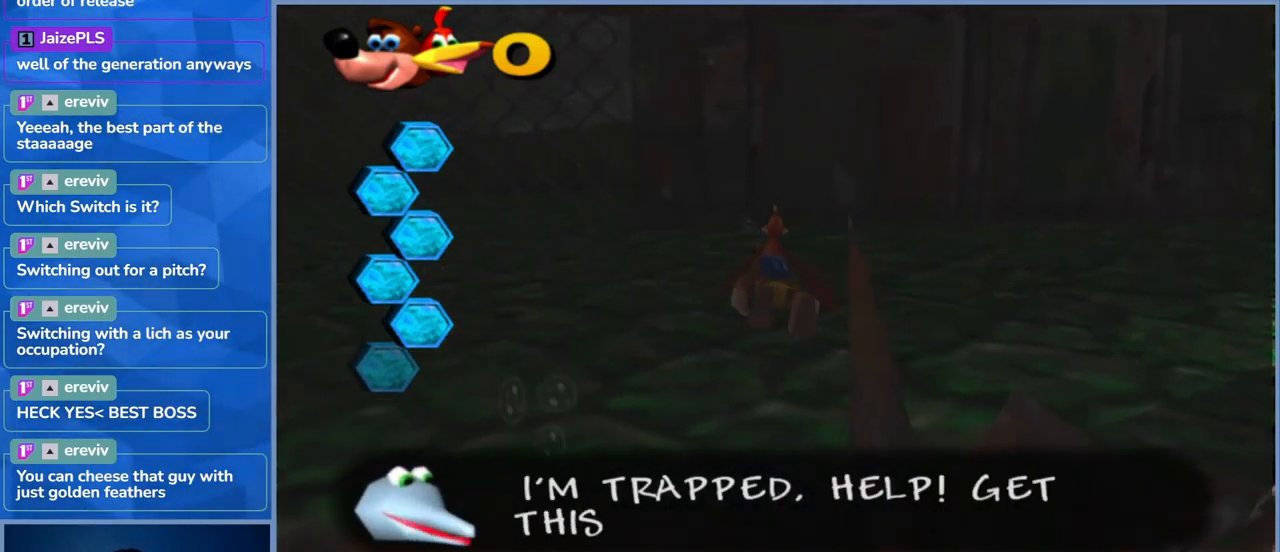
{"dt_ms": 500, "buttons": ["X"], "left_stick": "down-right", "right_stick": "center", "events": [[50, "right_stick", "center"], [116, "left_stick", "down-right"], [183, "X", "down"], [383, "X", "up"], [450, "X", "down"]]}
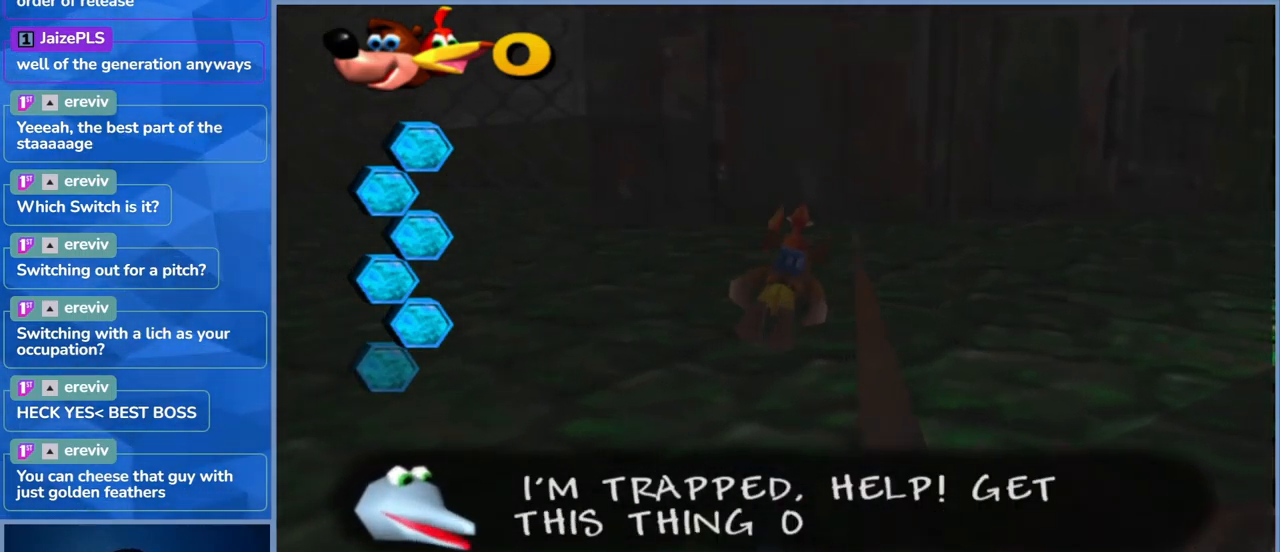
{"dt_ms": 500, "buttons": ["X"], "left_stick": "down-right", "right_stick": "center", "events": [[100, "X", "up"], [150, "X", "down"], [300, "X", "up"], [366, "X", "down"]]}
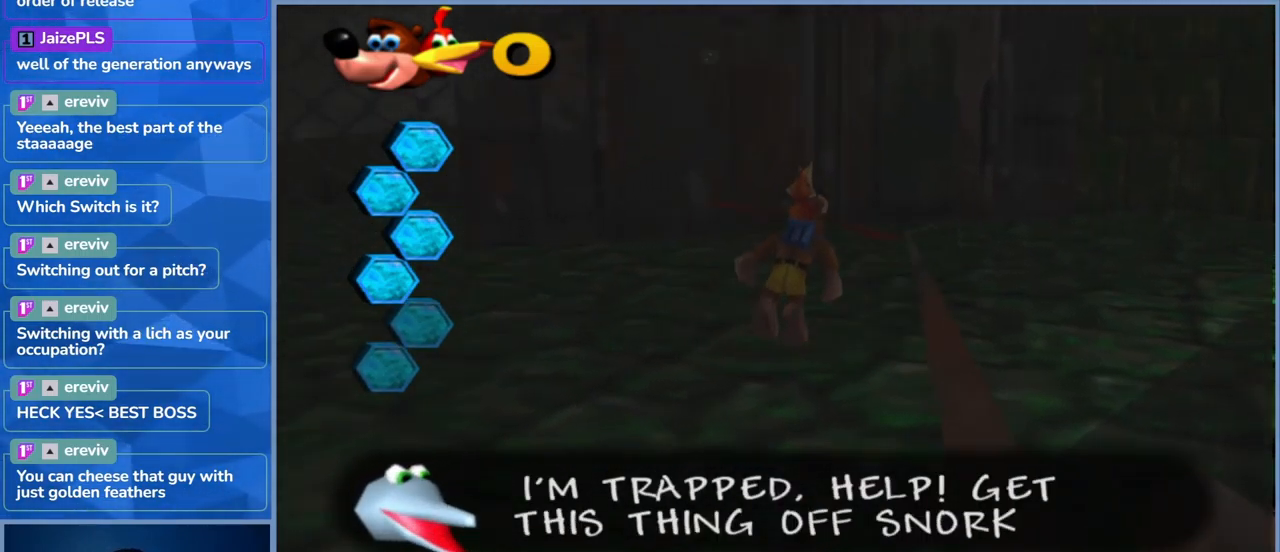
{"dt_ms": 500, "buttons": ["X"], "left_stick": "down-right", "right_stick": "center", "events": [[33, "X", "up"], [50, "X", "down"], [217, "X", "up"], [250, "X", "down"], [383, "X", "up"], [467, "X", "down"]]}
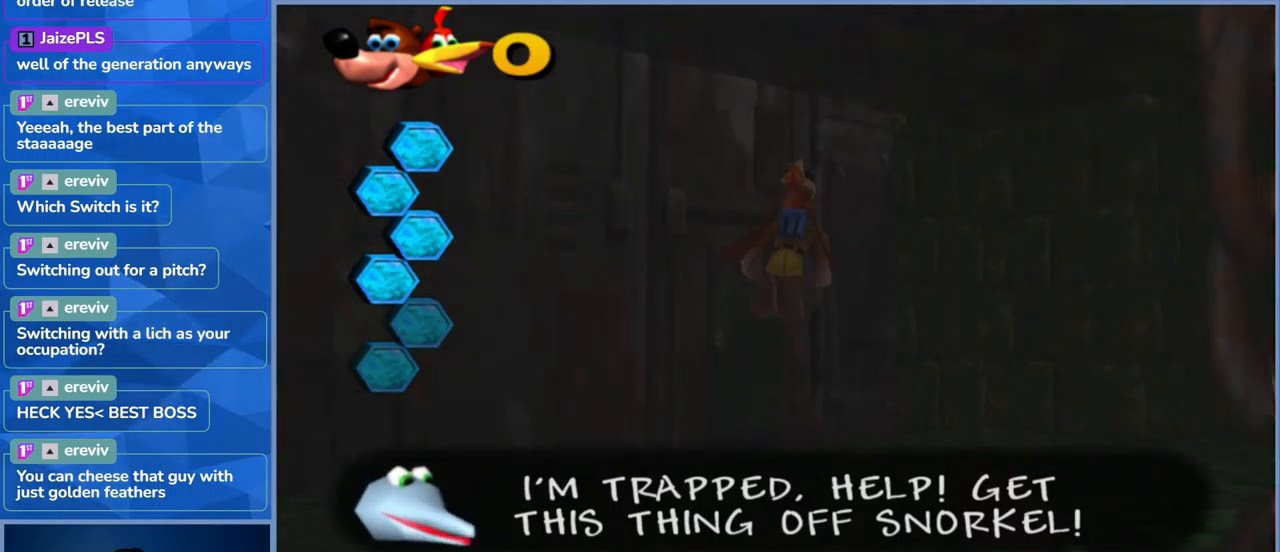
{"dt_ms": 500, "buttons": ["X"], "left_stick": "down-right", "right_stick": "center", "events": [[100, "X", "up"], [167, "X", "down"], [317, "X", "up"], [367, "X", "down"]]}
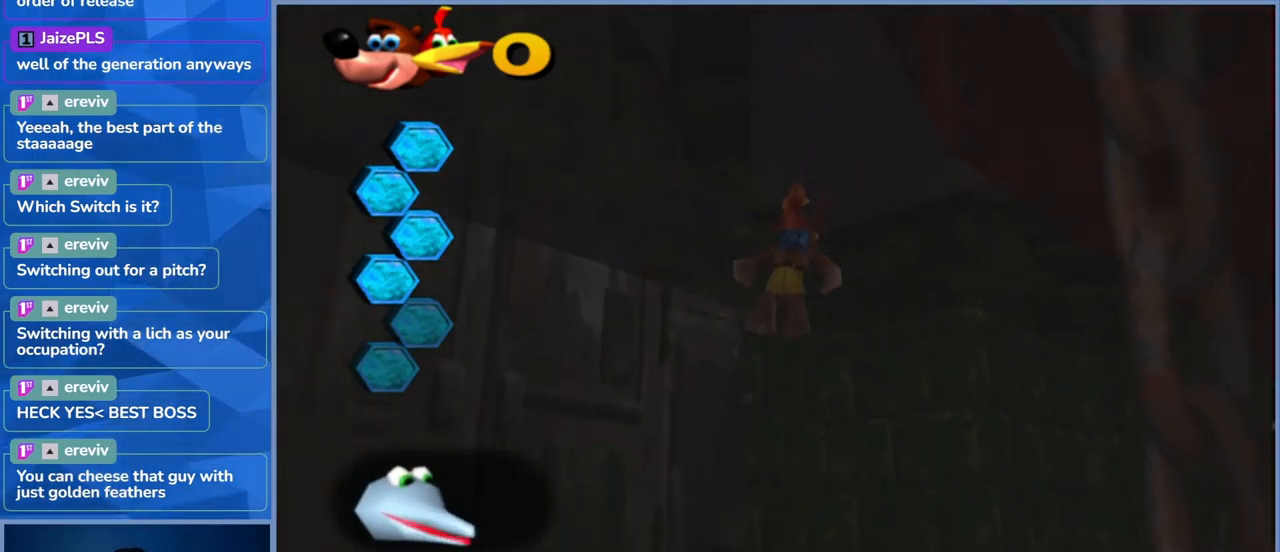
{"dt_ms": 500, "buttons": ["X"], "left_stick": "down", "right_stick": "center", "events": [[17, "X", "up"], [100, "X", "down"], [200, "left_stick", "down"], [233, "X", "up"], [283, "X", "down"], [417, "X", "up"], [500, "X", "down"]]}
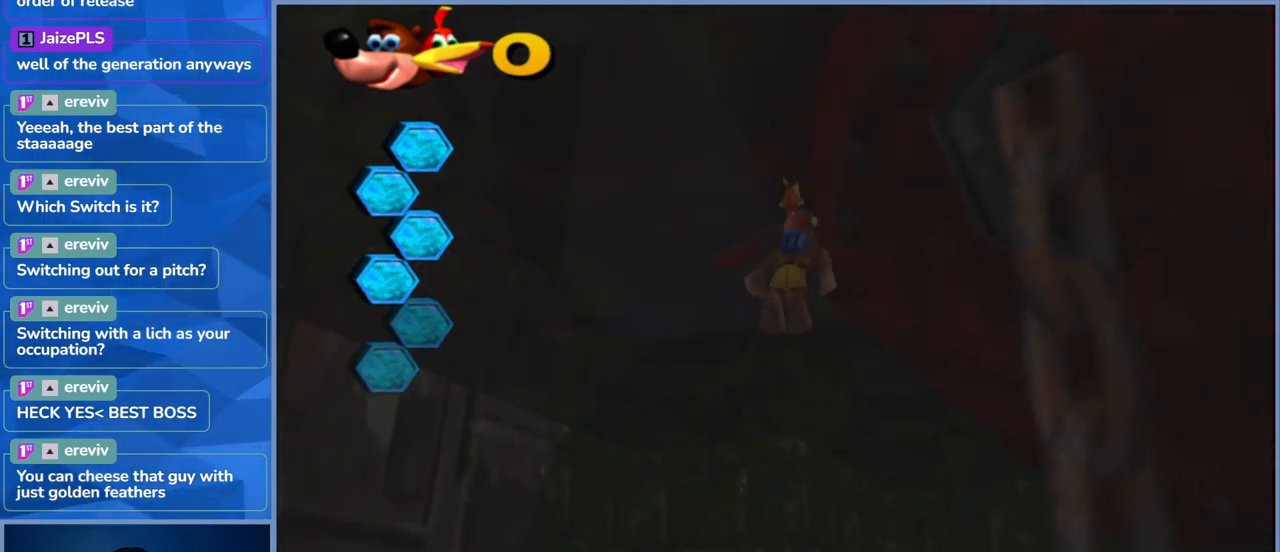
{"dt_ms": 500, "buttons": ["X"], "left_stick": "down", "right_stick": "center", "events": [[117, "X", "up"], [183, "X", "down"], [333, "X", "up"], [400, "X", "down"]]}
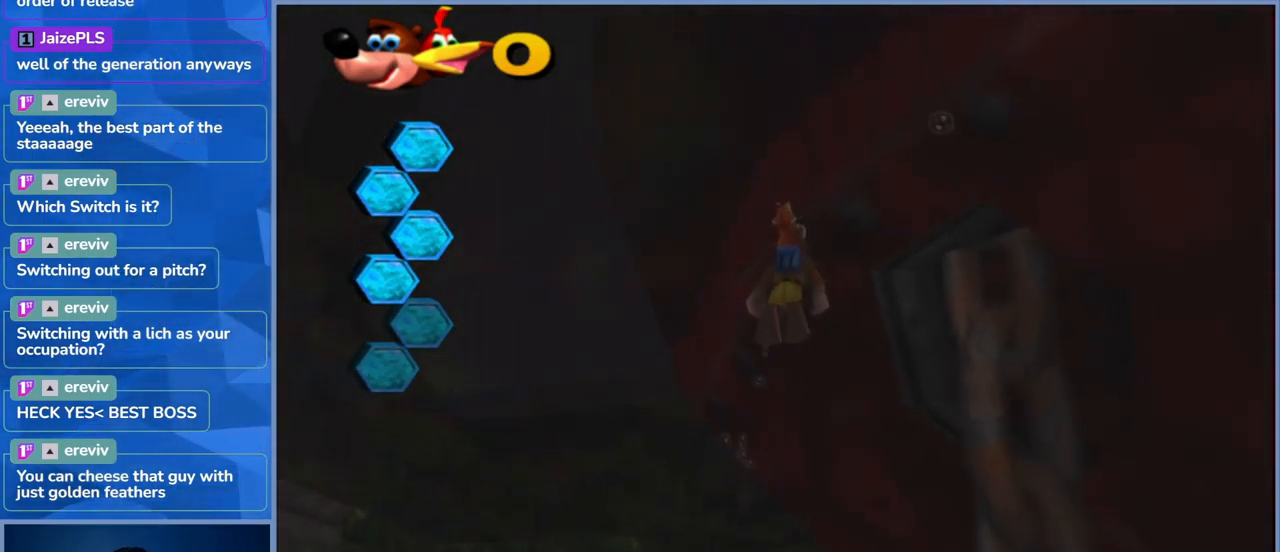
{"dt_ms": 500, "buttons": ["X"], "left_stick": "down", "right_stick": "center", "events": [[17, "X", "up"], [83, "X", "down"], [250, "X", "up"], [300, "X", "down"], [433, "X", "up"], [500, "X", "down"]]}
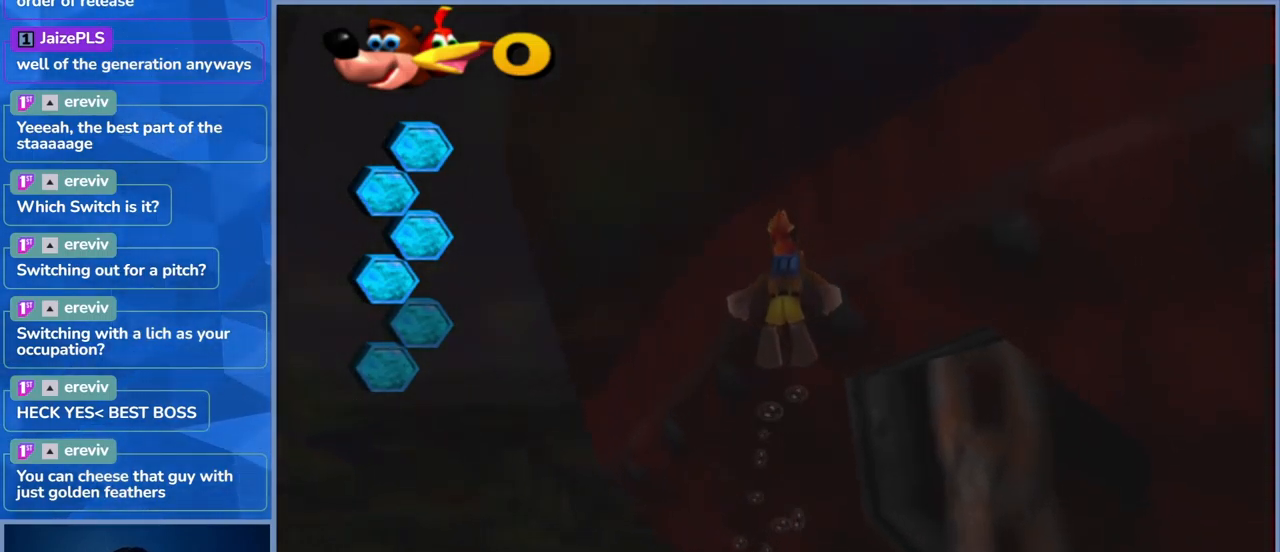
{"dt_ms": 500, "buttons": ["X"], "left_stick": "down", "right_stick": "center", "events": [[133, "X", "up"], [217, "X", "down"], [350, "X", "up"], [417, "X", "down"]]}
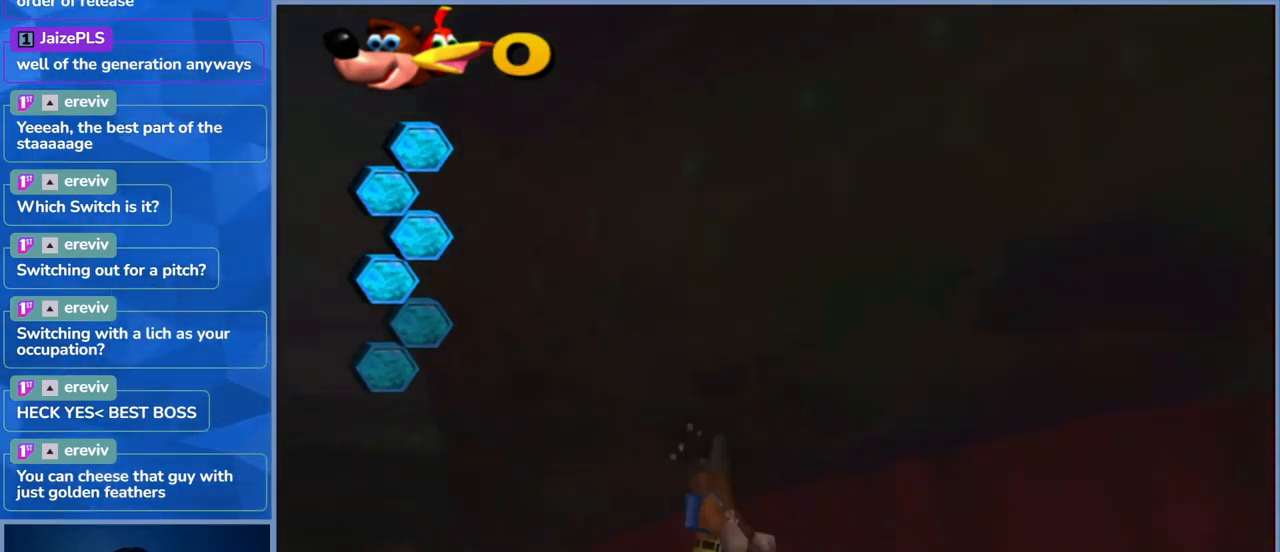
{"dt_ms": 500, "buttons": [], "left_stick": "center", "right_stick": "center", "events": [[50, "X", "up"], [183, "left_stick", "center"]]}
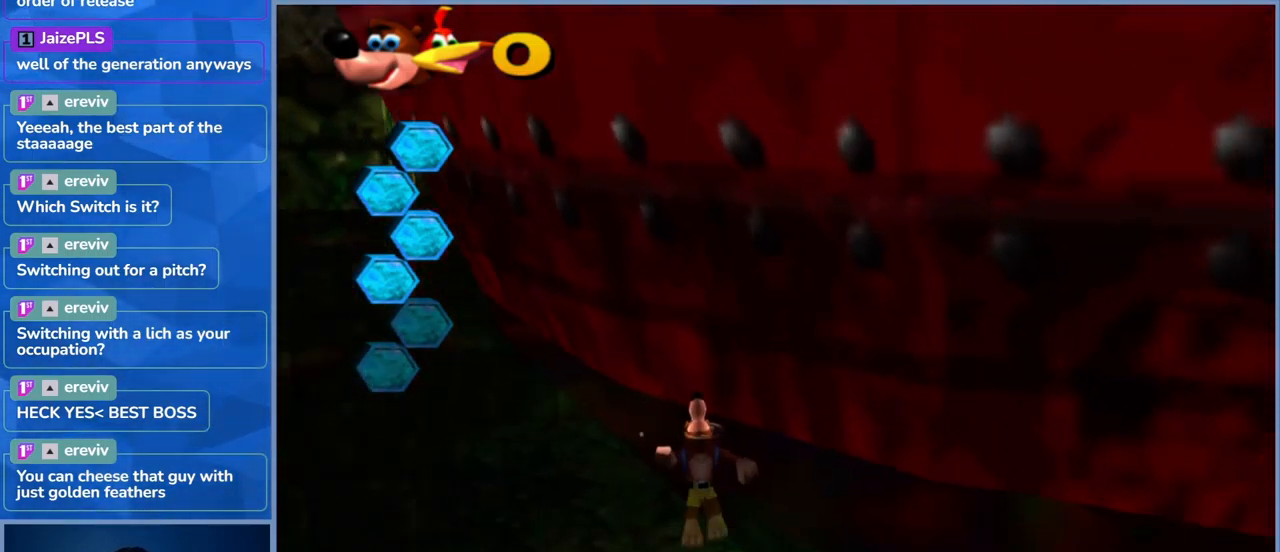
{"dt_ms": 500, "buttons": [], "left_stick": "down", "right_stick": "center", "events": [[200, "left_stick", "down"]]}
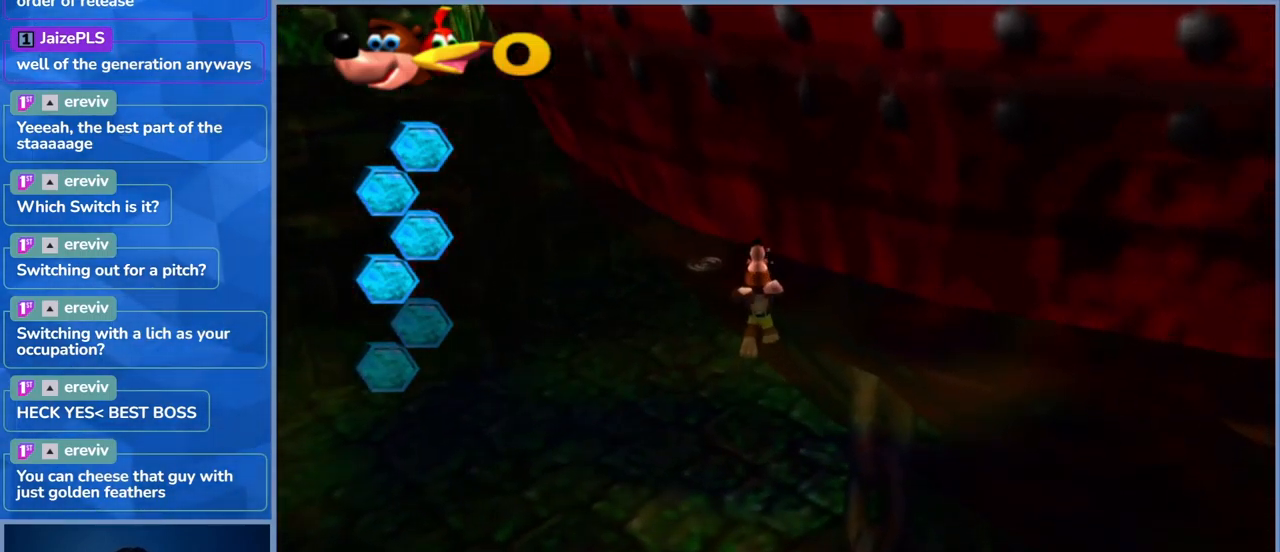
{"dt_ms": 500, "buttons": [], "left_stick": "left", "right_stick": "center", "events": [[300, "left_stick", "down-left"], [467, "left_stick", "left"]]}
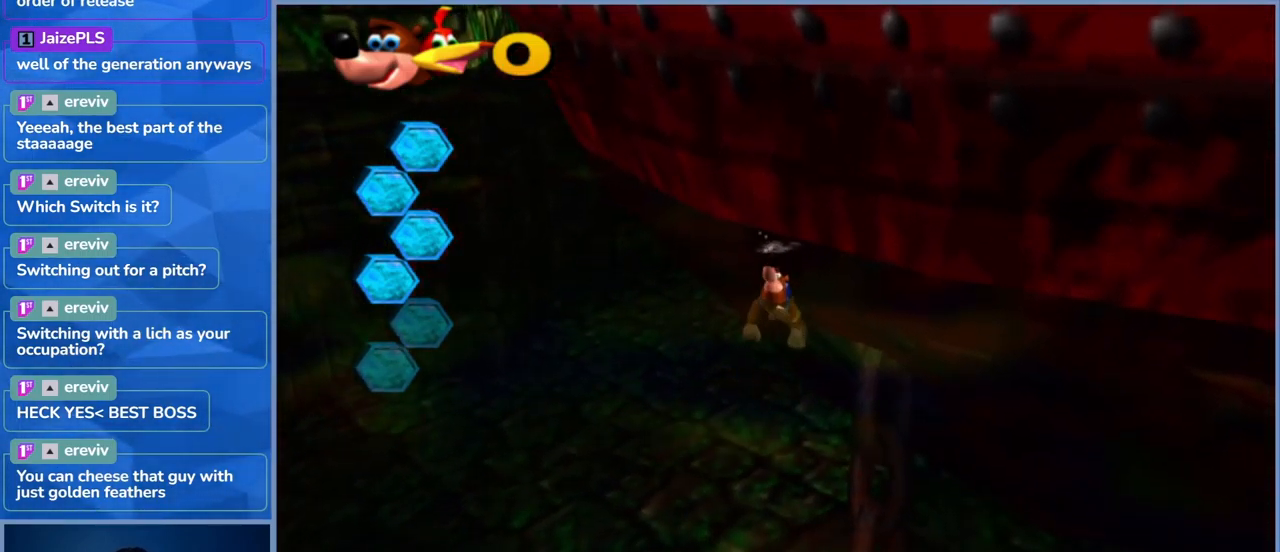
{"dt_ms": 500, "buttons": [], "left_stick": "left", "right_stick": "left", "events": [[50, "right_stick", "left"], [133, "left_stick", "center"], [400, "left_stick", "left"]]}
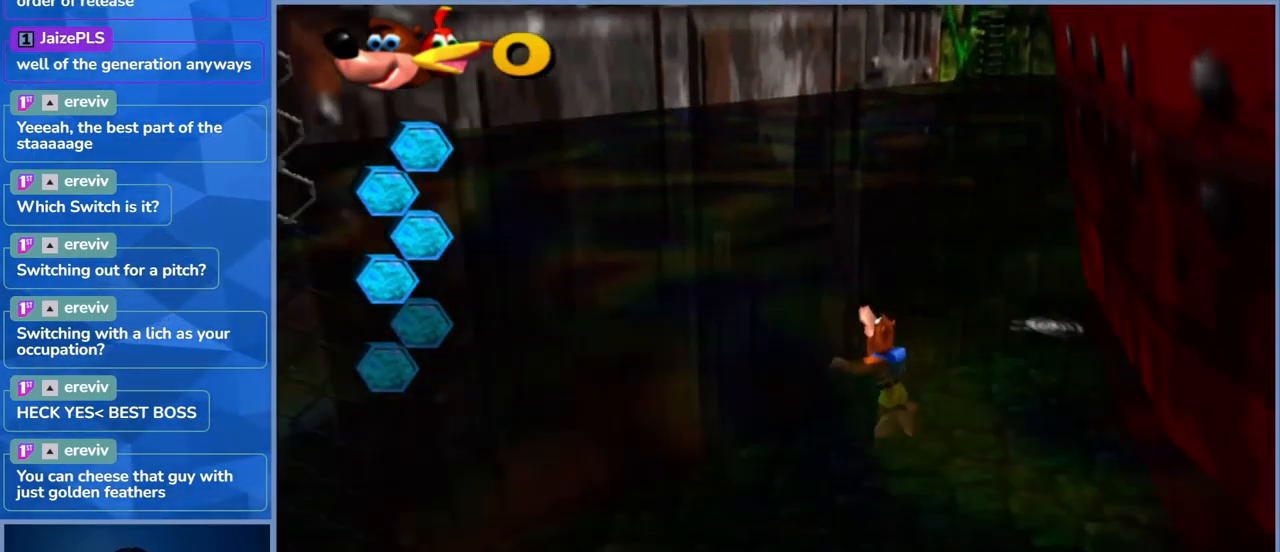
{"dt_ms": 500, "buttons": ["A"], "left_stick": "left", "right_stick": "center", "events": [[183, "right_stick", "center"], [417, "A", "down"]]}
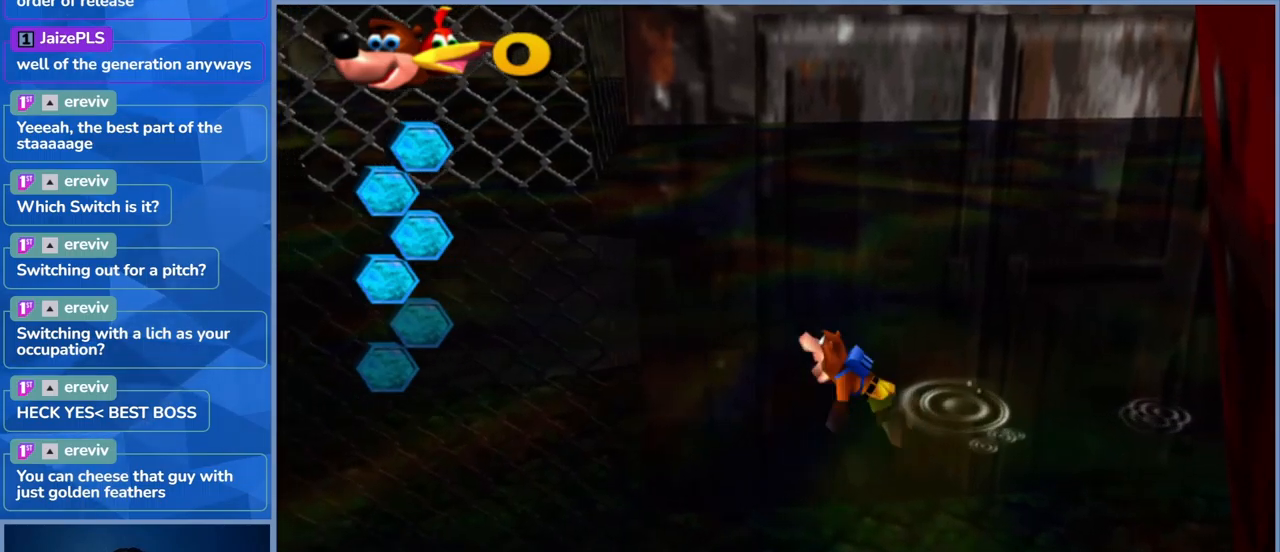
{"dt_ms": 500, "buttons": ["A"], "left_stick": "left", "right_stick": "center", "events": [[267, "A", "up"], [367, "A", "down"]]}
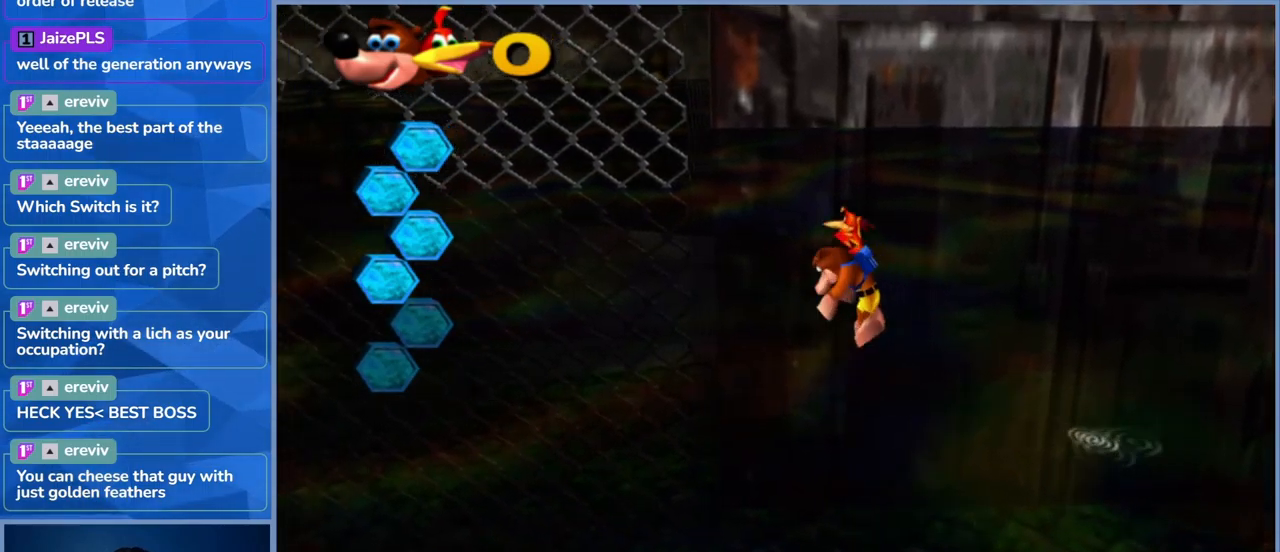
{"dt_ms": 1000, "buttons": [], "left_stick": "up", "right_stick": "center", "events": [[484, "A", "up"], [567, "right_stick", "left"], [617, "left_stick", "up-left"], [900, "right_stick", "center"], [984, "left_stick", "up"]]}
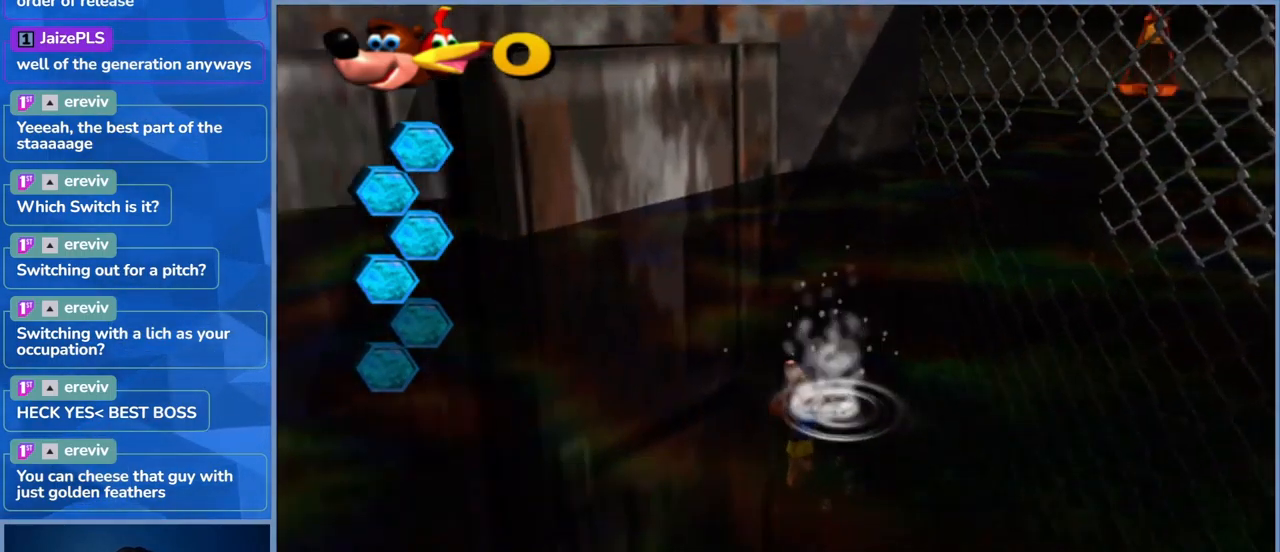
{"dt_ms": 500, "buttons": [], "left_stick": "up-left", "right_stick": "center", "events": [[334, "left_stick", "up-left"]]}
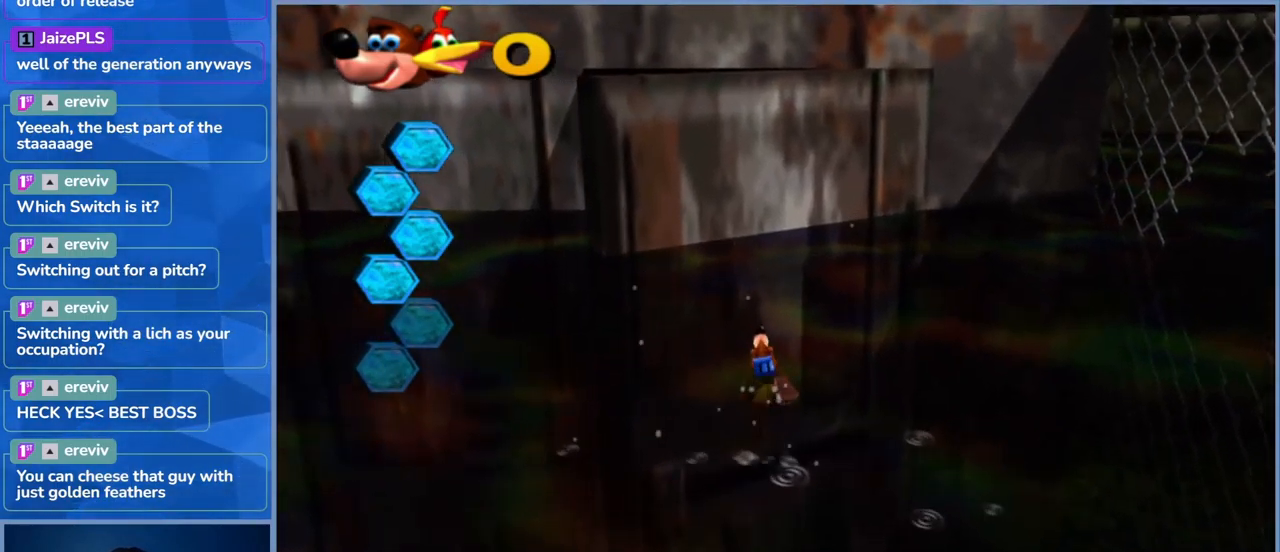
{"dt_ms": 500, "buttons": ["A"], "left_stick": "up-left", "right_stick": "center", "events": [[267, "A", "down"]]}
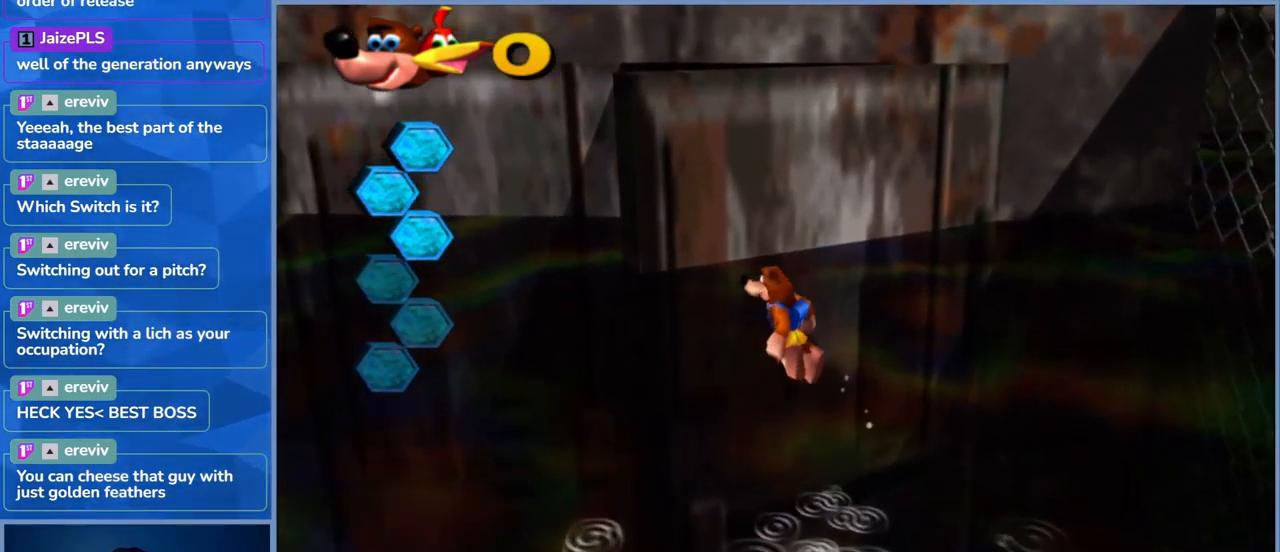
{"dt_ms": 500, "buttons": ["A"], "left_stick": "up-left", "right_stick": "center", "events": [[50, "A", "up"], [234, "A", "down"]]}
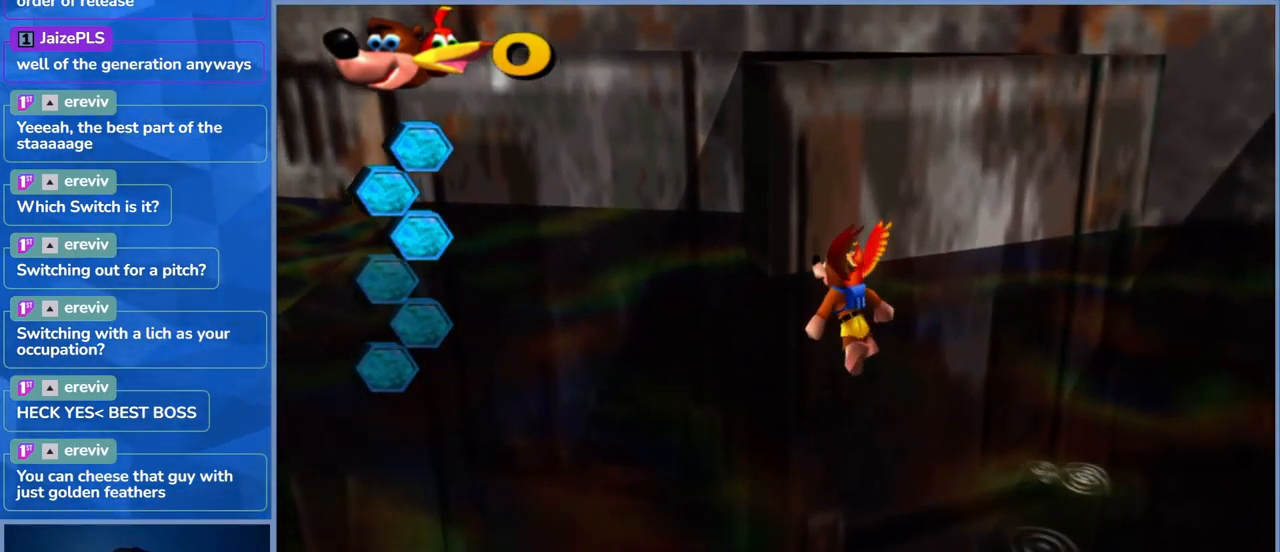
{"dt_ms": 500, "buttons": [], "left_stick": "up-left", "right_stick": "left", "events": [[234, "A", "up"], [367, "right_stick", "left"]]}
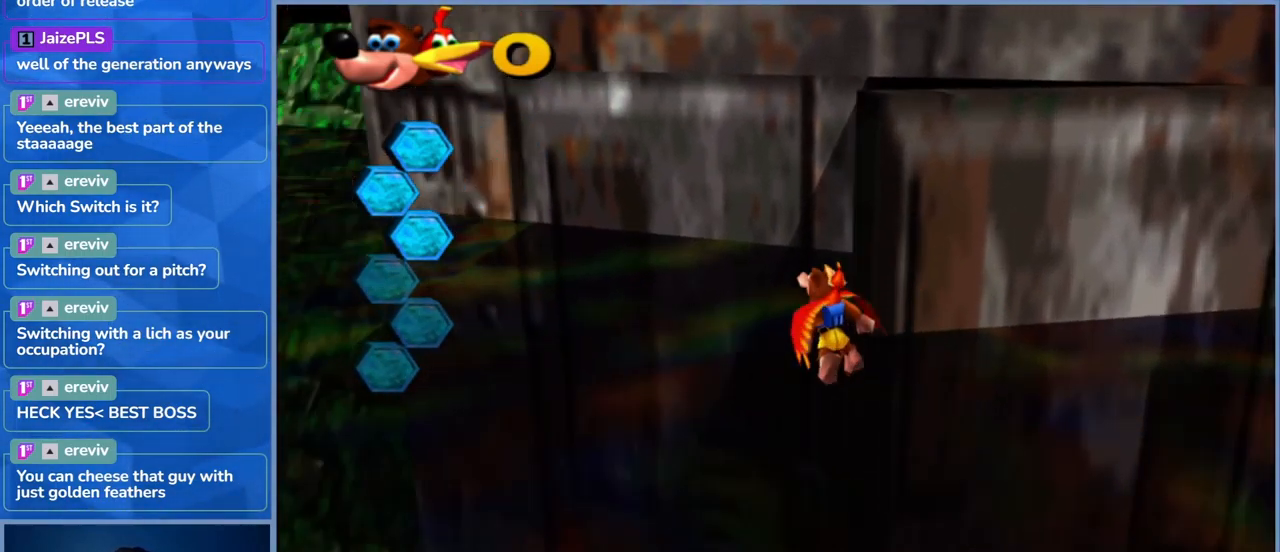
{"dt_ms": 500, "buttons": ["A"], "left_stick": "up-left", "right_stick": "center", "events": [[200, "right_stick", "center"], [367, "A", "down"]]}
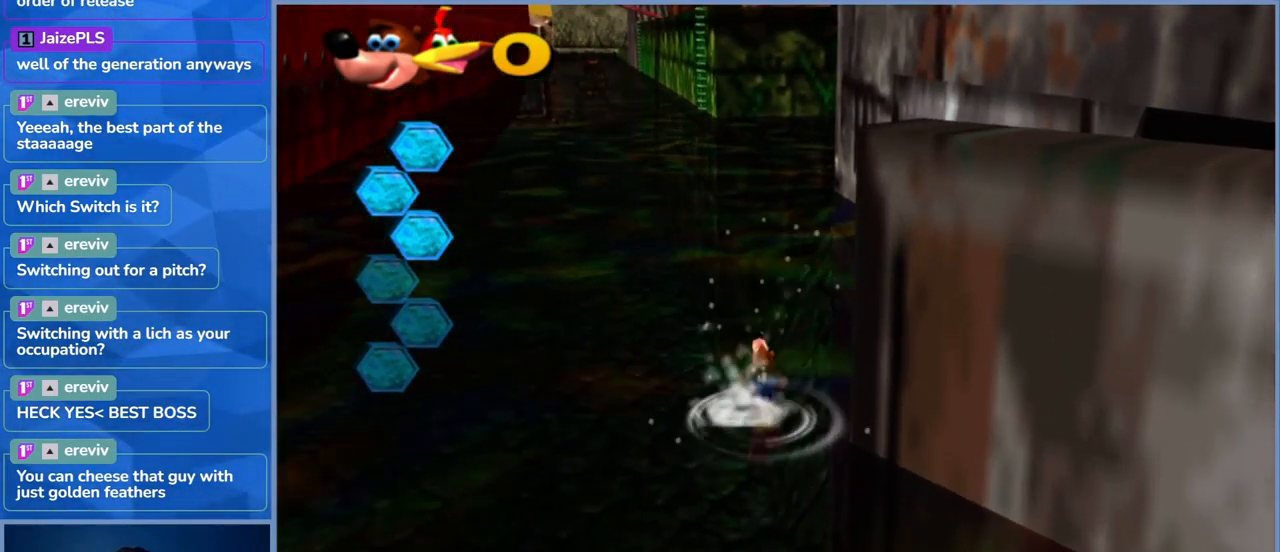
{"dt_ms": 500, "buttons": ["A"], "left_stick": "up", "right_stick": "center", "events": [[150, "left_stick", "up"], [234, "A", "up"], [334, "A", "down"]]}